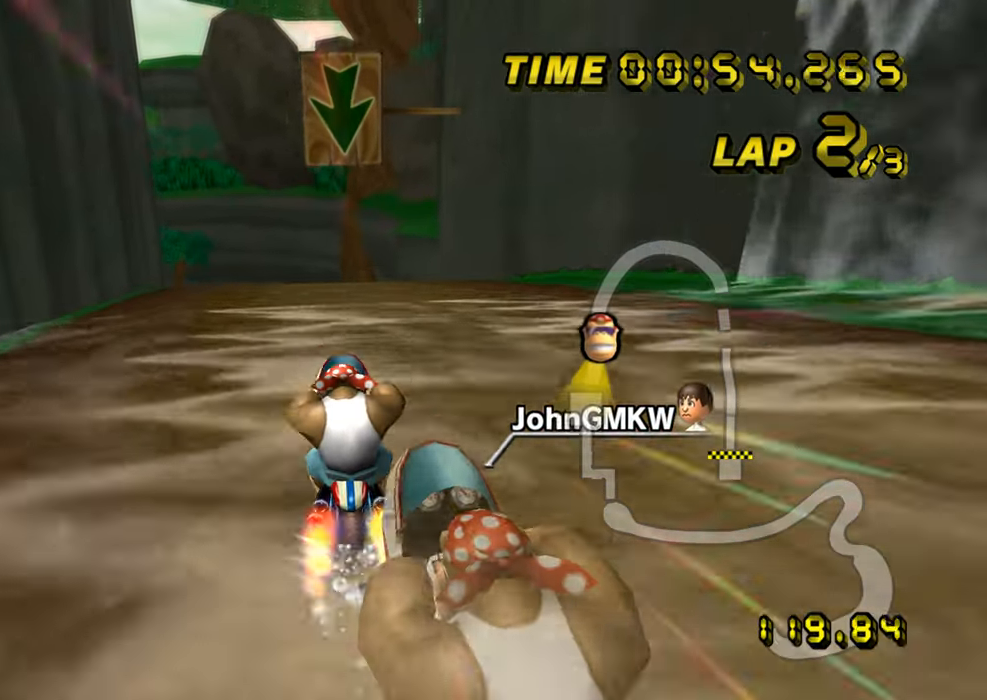
Gameplay with a controller (Nintendo layout); each line is a JSON object with the inputs held at the frame after it. "events" lists button and stick changes between this image and that frame as [ms after this image, input, new state], when the widget could be followed in between. Not read: B C_DOWN C_LEFT C_RIGHT C_UP L3 R3 Z.
{"buttons": ["A"], "left_stick": "left", "events": [[217, "R1", "up"], [300, "DPAD_UP", "down"], [317, "DPAD_UP", "up"], [383, "left_stick", "left"], [400, "DPAD_DOWN", "down"], [417, "DPAD_DOWN", "up"]]}
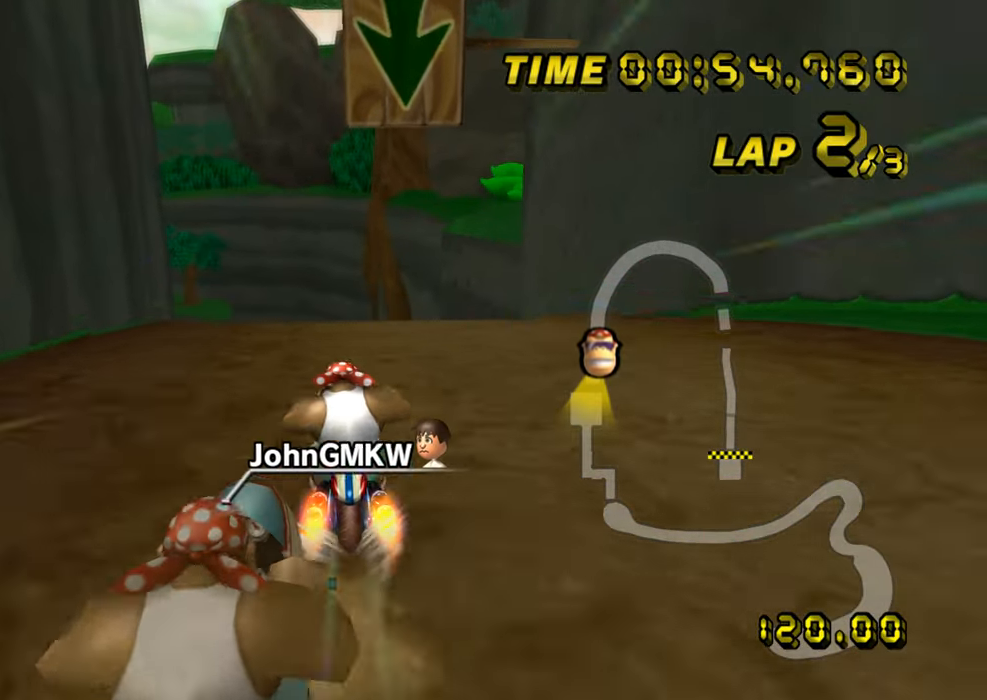
{"buttons": ["A"], "left_stick": "center", "events": [[367, "left_stick", "center"]]}
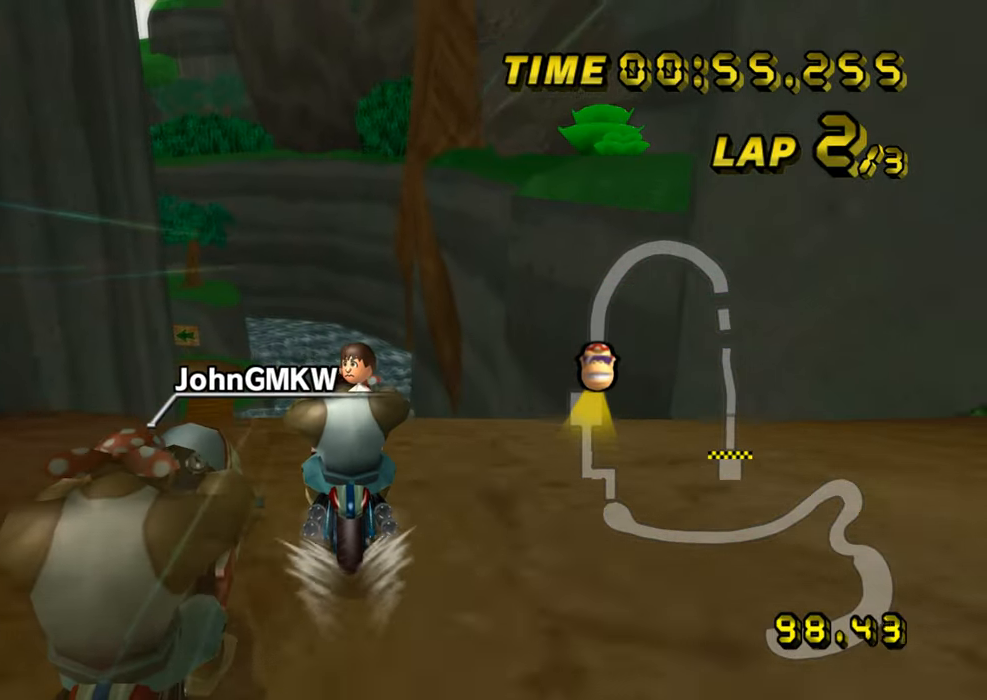
{"buttons": ["A"], "left_stick": "center", "events": []}
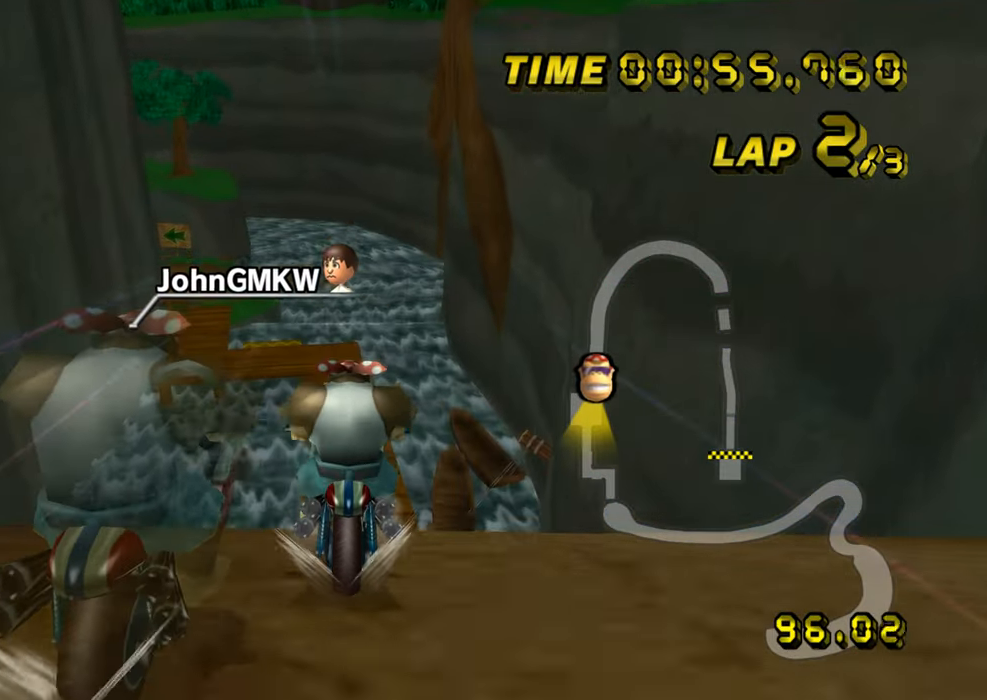
{"buttons": ["A"], "left_stick": "left", "events": [[384, "left_stick", "left"]]}
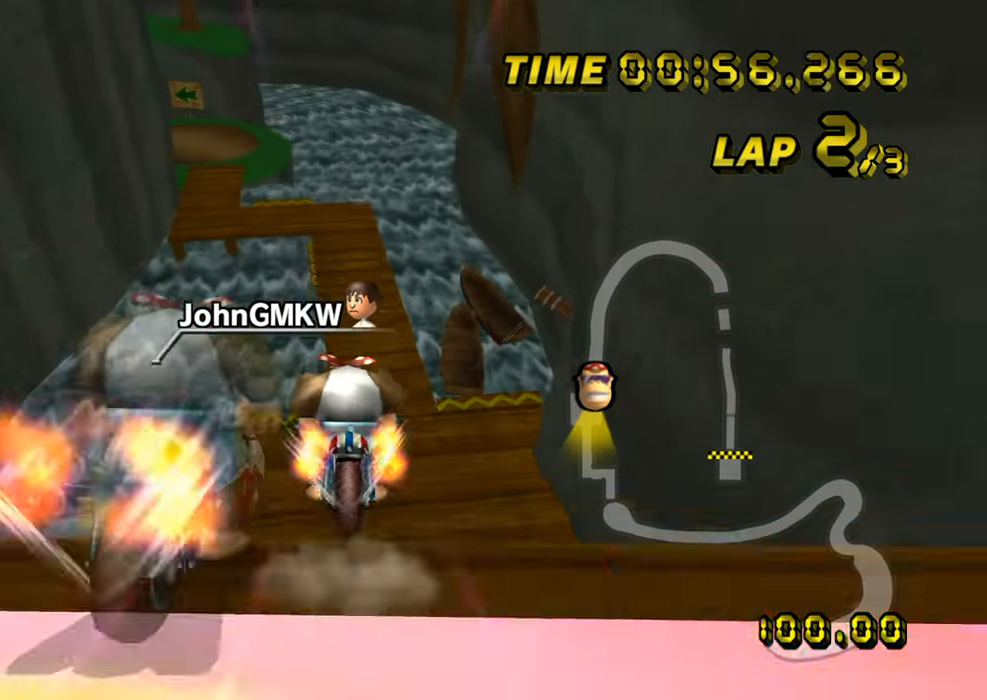
{"buttons": ["A"], "left_stick": "up", "events": [[33, "left_stick", "center"], [83, "DPAD_UP", "down"], [100, "DPAD_UP", "up"], [100, "left_stick", "up-right"], [167, "DPAD_DOWN", "down"], [183, "DPAD_DOWN", "up"], [333, "left_stick", "up"]]}
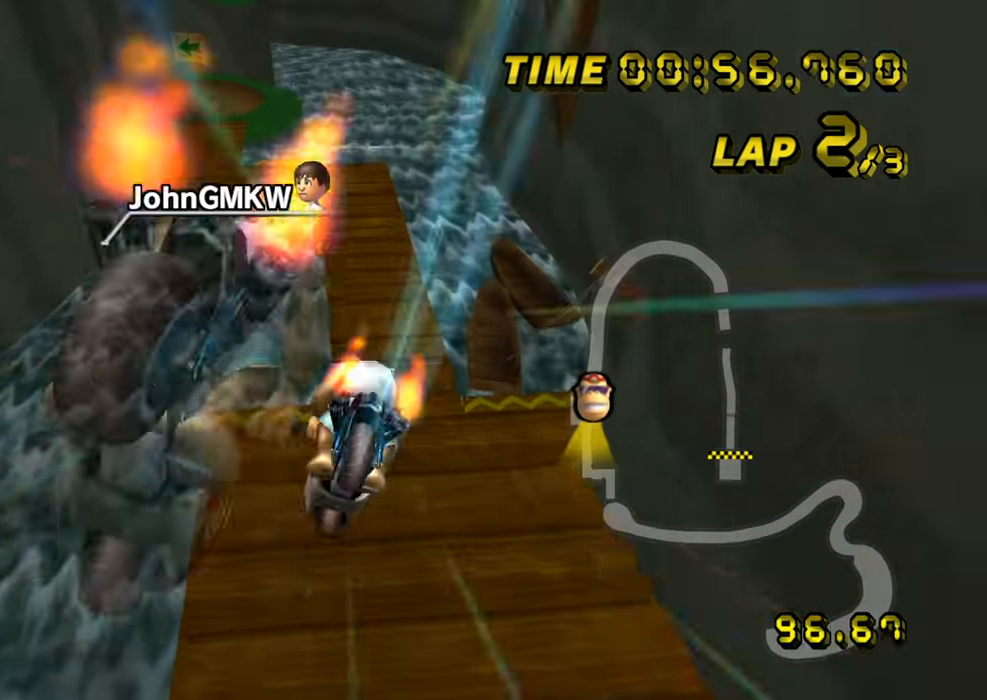
{"buttons": ["A"], "left_stick": "up", "events": []}
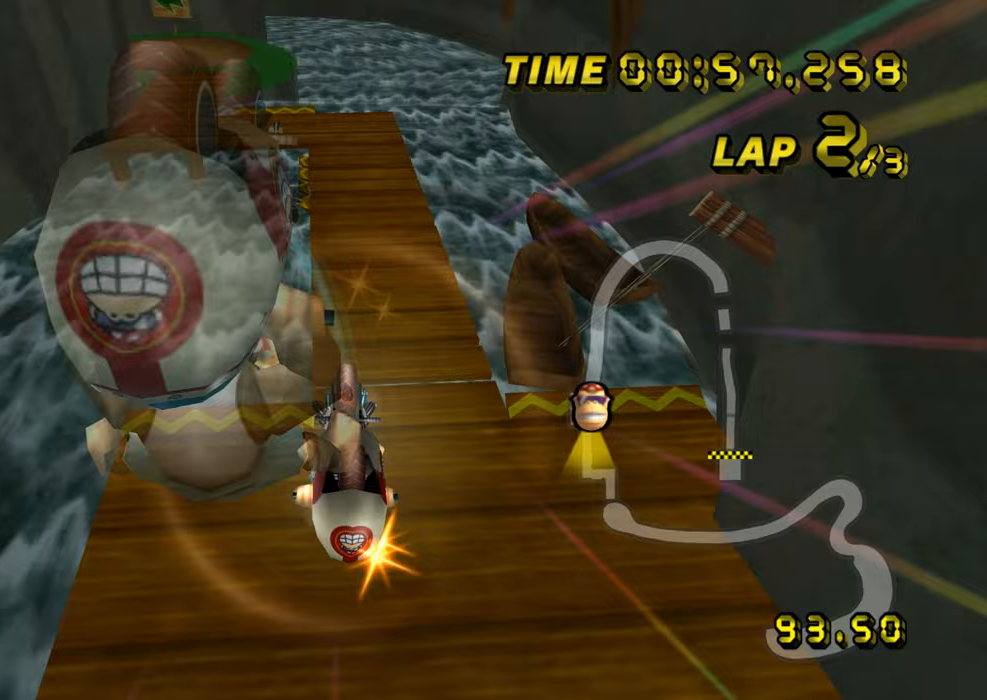
{"buttons": ["A"], "left_stick": "up", "events": []}
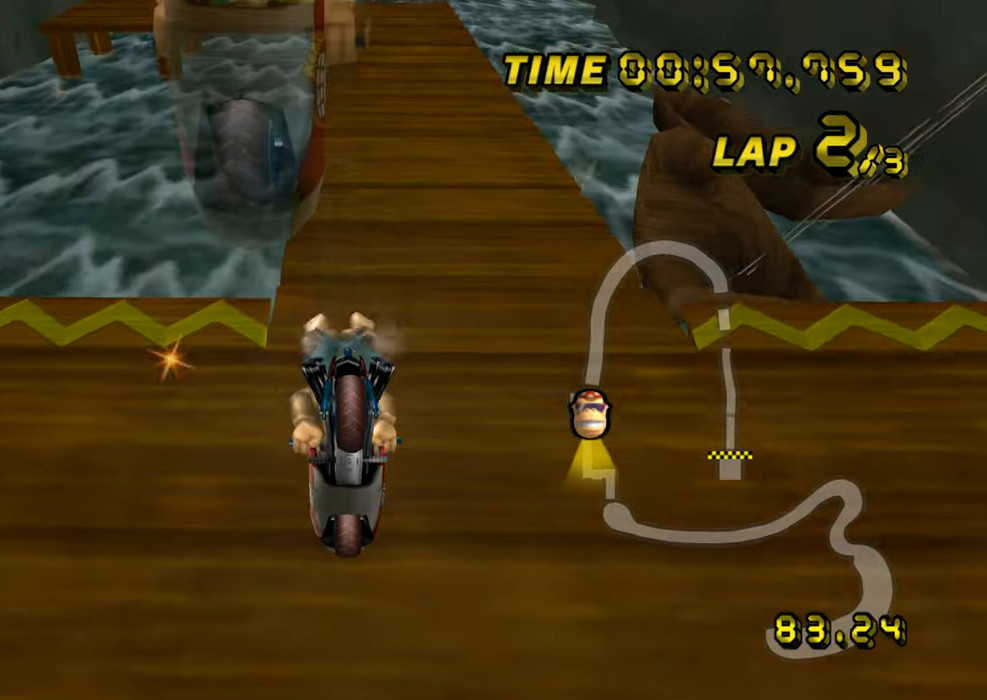
{"buttons": ["A"], "left_stick": "center", "events": [[316, "left_stick", "center"], [350, "DPAD_UP", "down"], [367, "DPAD_UP", "up"], [417, "DPAD_DOWN", "down"], [433, "DPAD_DOWN", "up"]]}
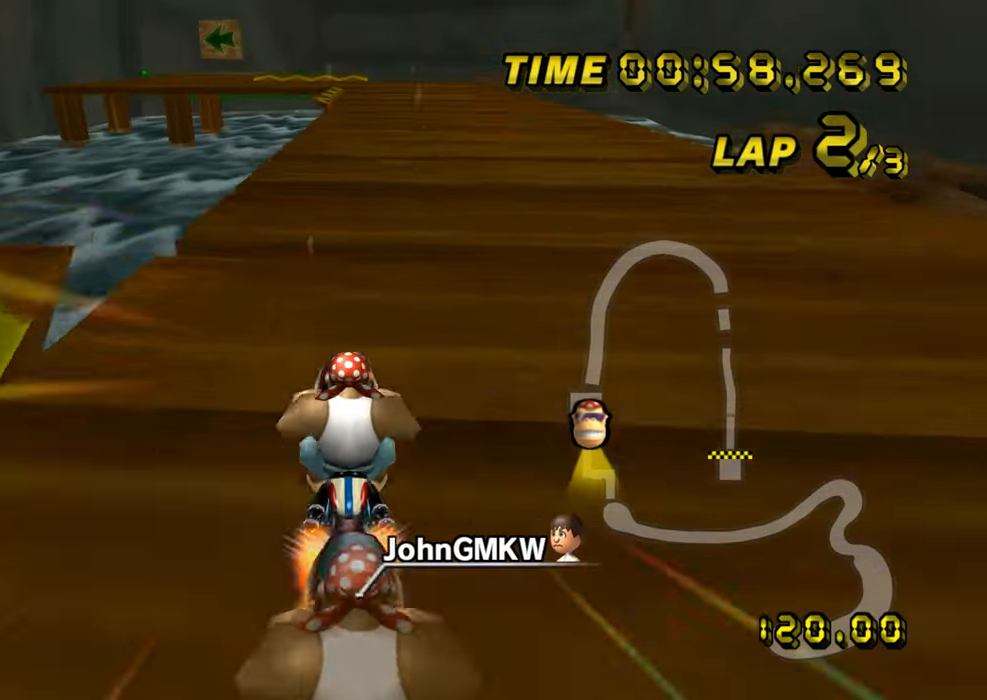
{"buttons": ["A"], "left_stick": "left", "events": [[434, "left_stick", "left"]]}
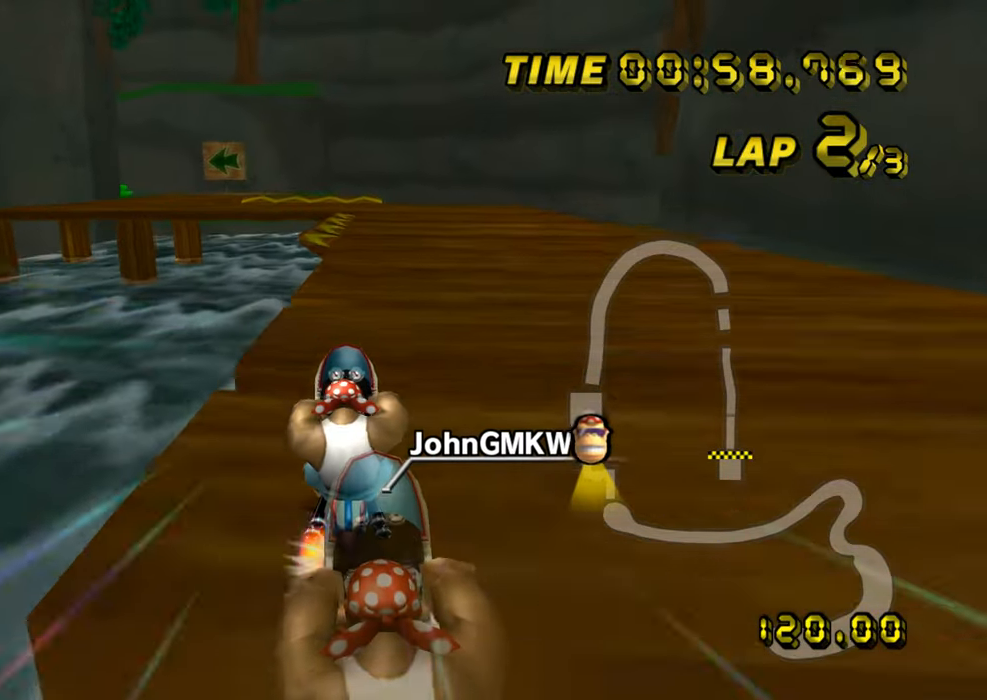
{"buttons": ["A", "R1"], "left_stick": "left", "events": [[367, "R1", "down"]]}
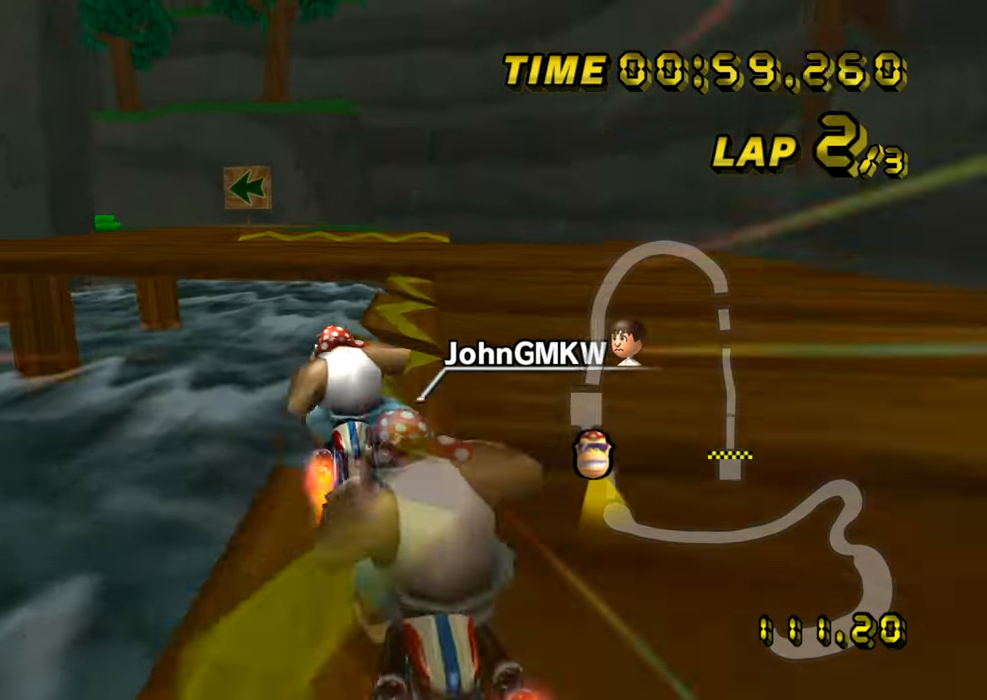
{"buttons": ["A"], "left_stick": "down", "events": [[184, "DPAD_UP", "down"], [184, "left_stick", "down-left"], [200, "DPAD_UP", "up"], [267, "DPAD_DOWN", "down"], [284, "DPAD_DOWN", "up"], [284, "left_stick", "down"], [350, "R1", "up"]]}
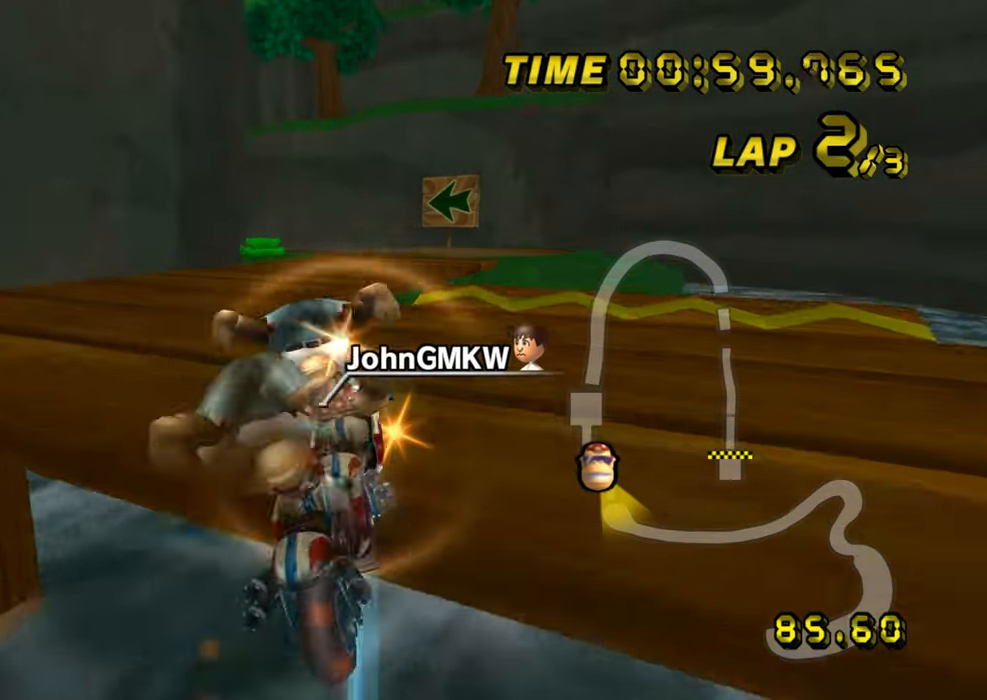
{"buttons": ["A"], "left_stick": "left", "events": [[233, "DPAD_UP", "down"], [250, "DPAD_UP", "up"], [250, "left_stick", "center"], [316, "DPAD_DOWN", "down"], [333, "DPAD_DOWN", "up"], [333, "left_stick", "left"]]}
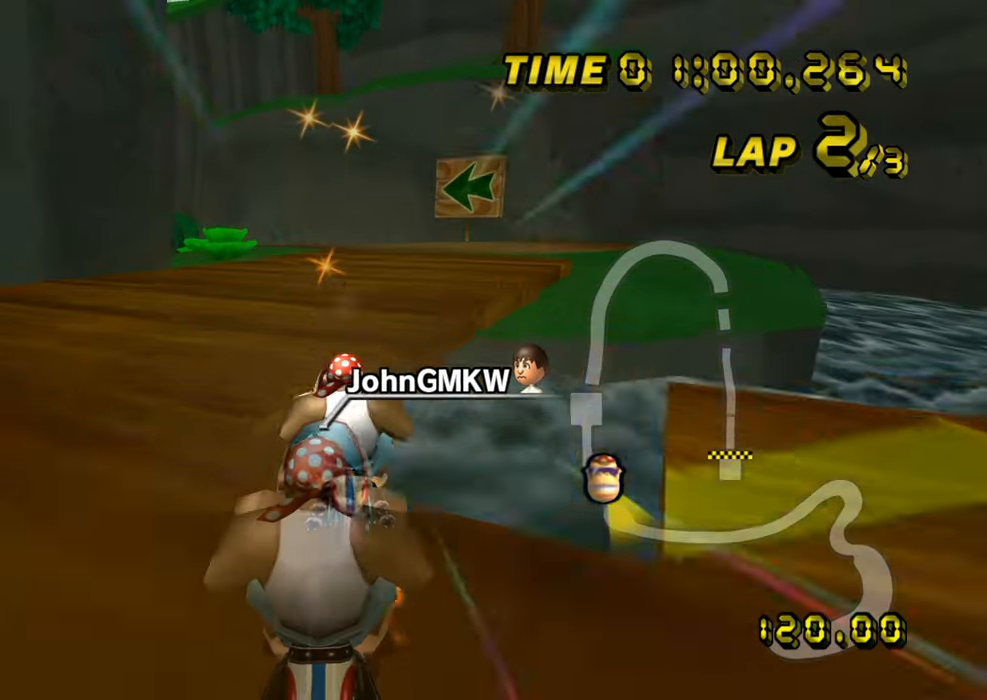
{"buttons": ["A"], "left_stick": "center", "events": [[150, "left_stick", "center"]]}
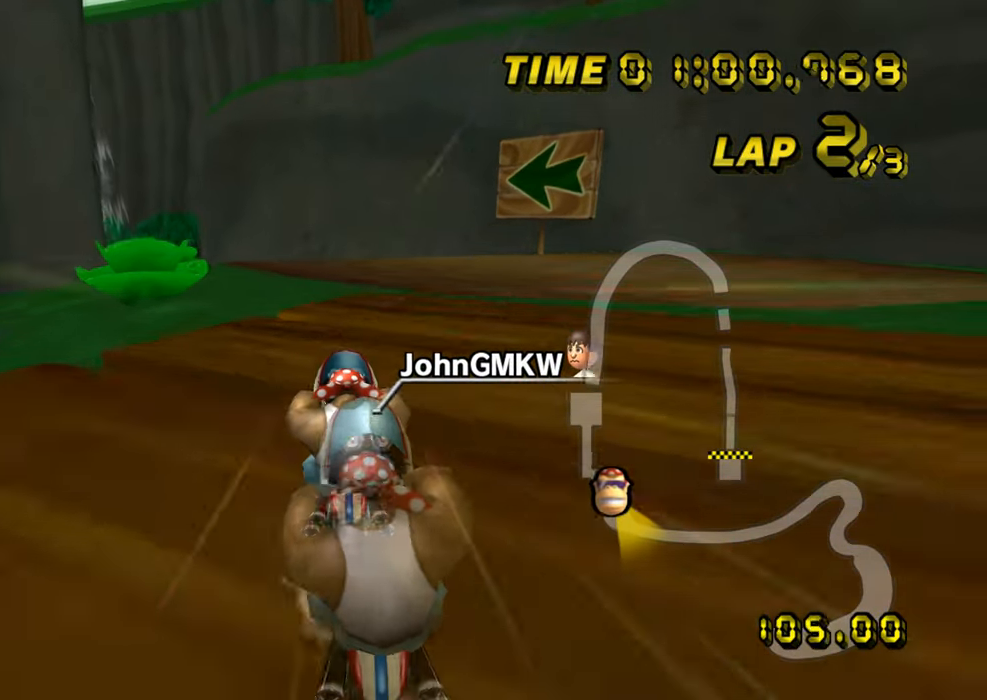
{"buttons": ["A", "R1"], "left_stick": "center", "events": [[333, "R1", "down"]]}
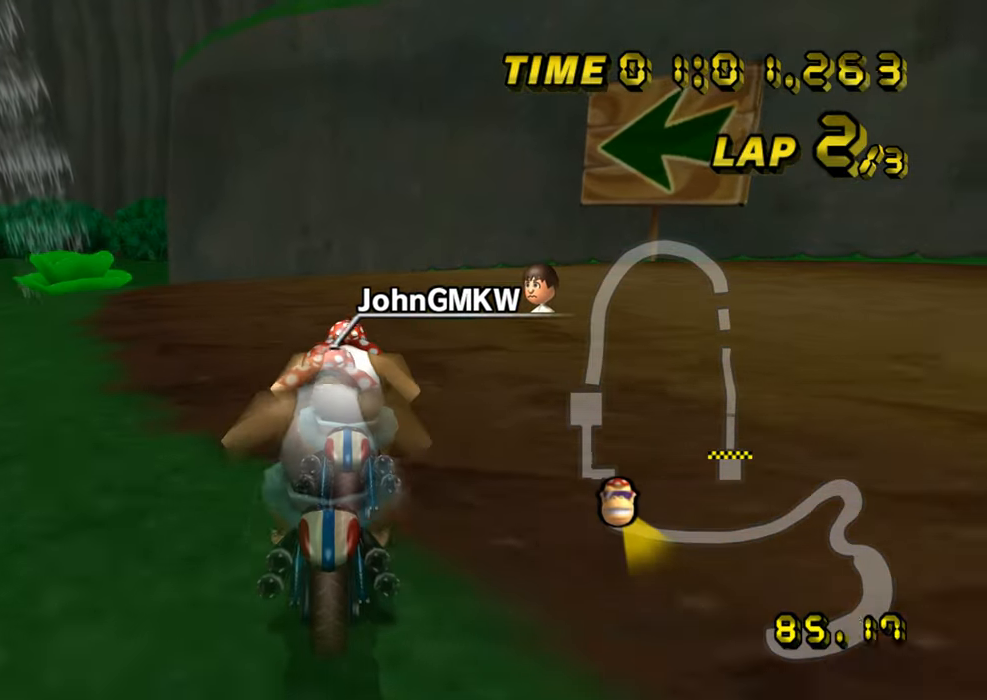
{"buttons": ["A", "R1"], "left_stick": "right", "events": [[100, "left_stick", "down-left"], [450, "left_stick", "right"]]}
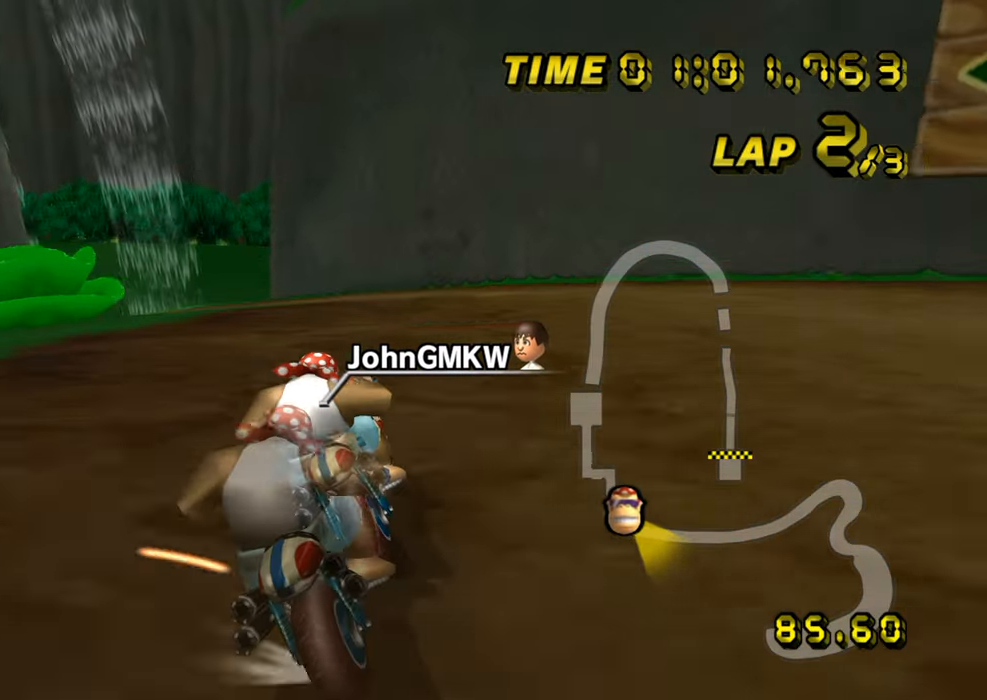
{"buttons": ["A", "R1"], "left_stick": "left", "events": [[367, "left_stick", "left"]]}
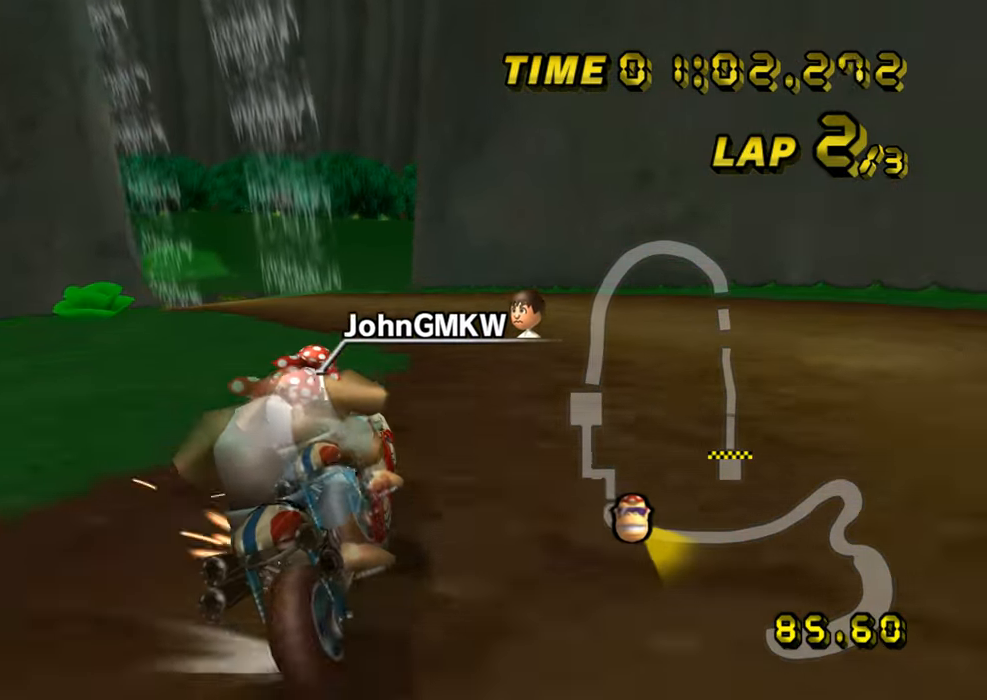
{"buttons": ["A", "R1"], "left_stick": "left", "events": [[84, "left_stick", "center"], [134, "left_stick", "right"], [451, "left_stick", "left"]]}
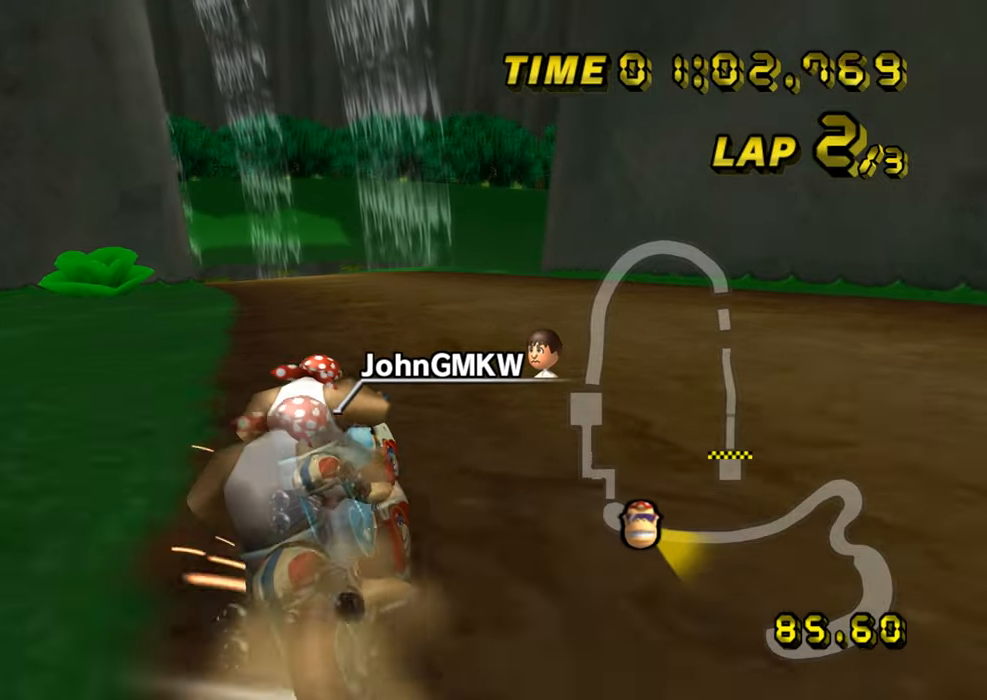
{"buttons": ["A"], "left_stick": "center", "events": [[217, "R1", "up"], [233, "DPAD_UP", "down"], [250, "DPAD_UP", "up"], [317, "DPAD_DOWN", "down"], [333, "DPAD_DOWN", "up"], [434, "left_stick", "center"]]}
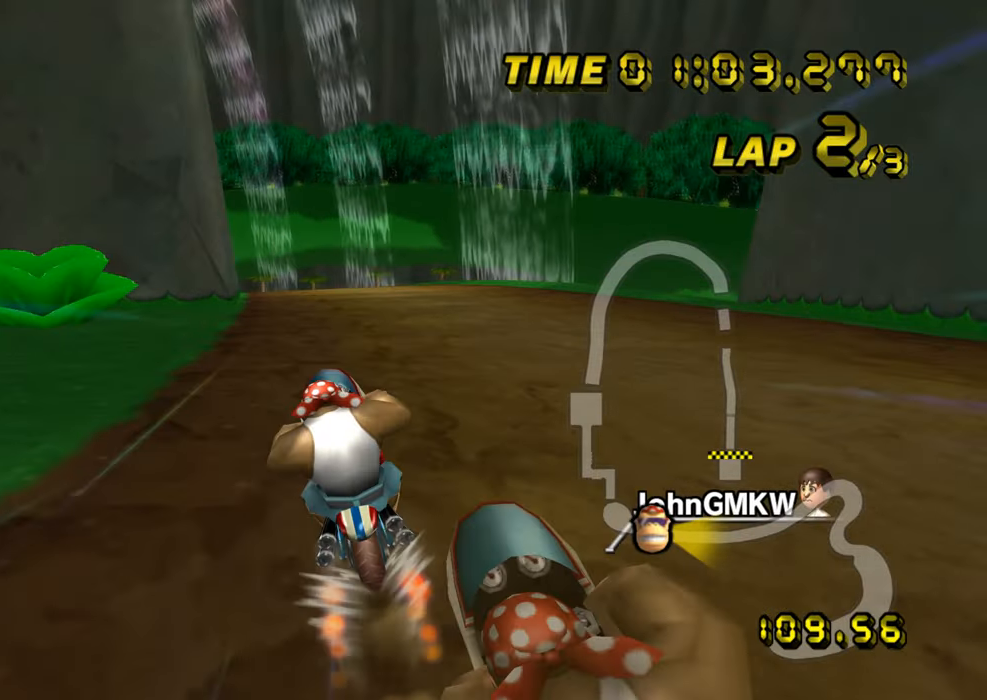
{"buttons": ["A"], "left_stick": "center", "events": []}
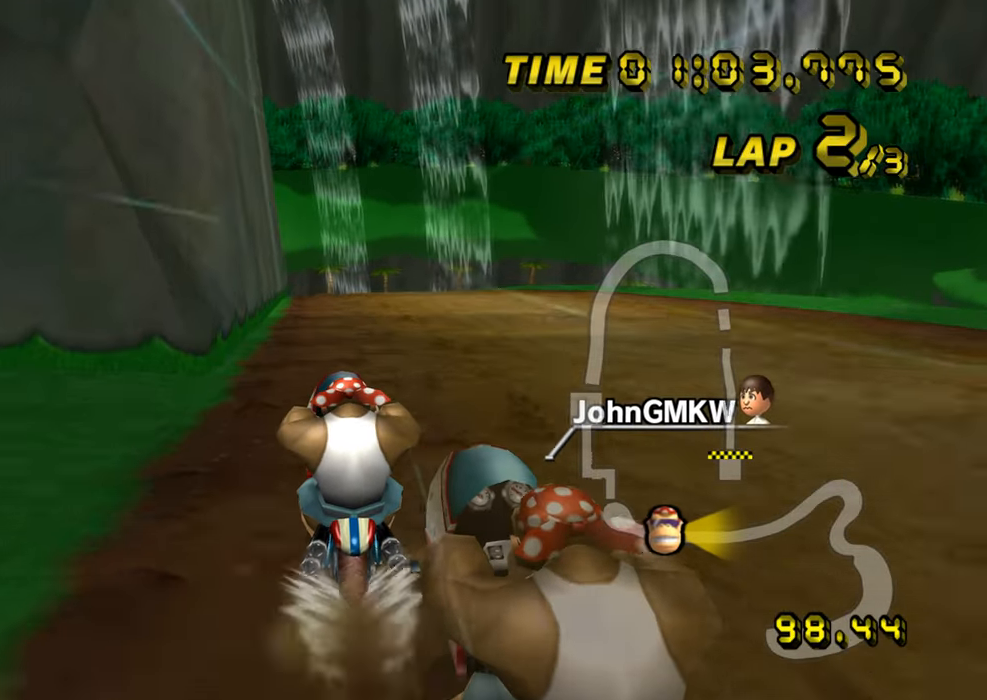
{"buttons": ["A"], "left_stick": "center", "events": []}
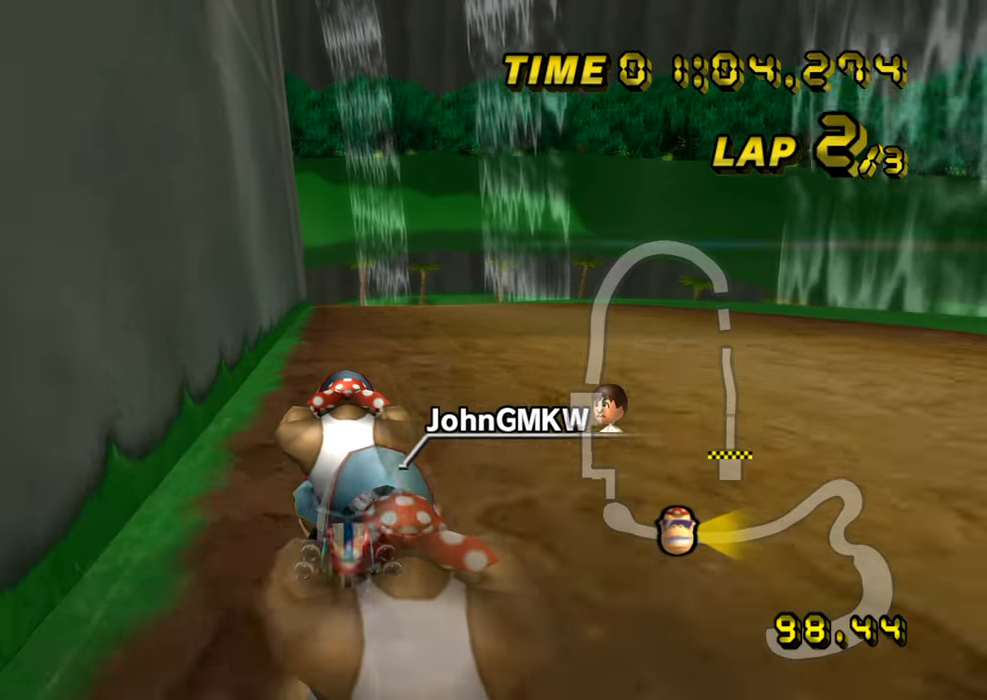
{"buttons": ["A"], "left_stick": "center", "events": []}
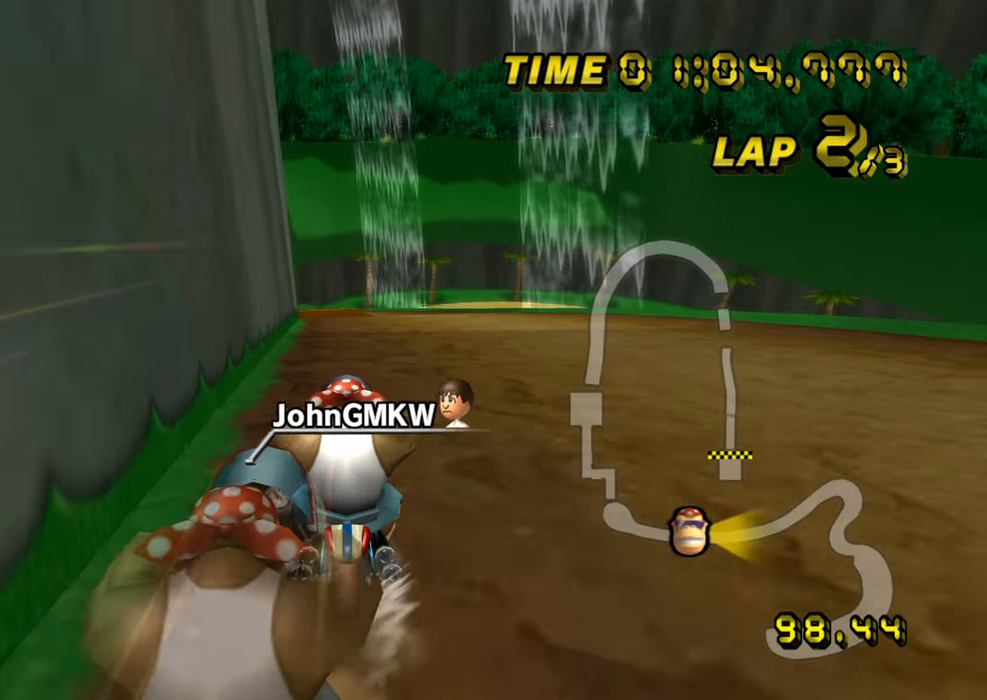
{"buttons": ["A"], "left_stick": "center", "events": []}
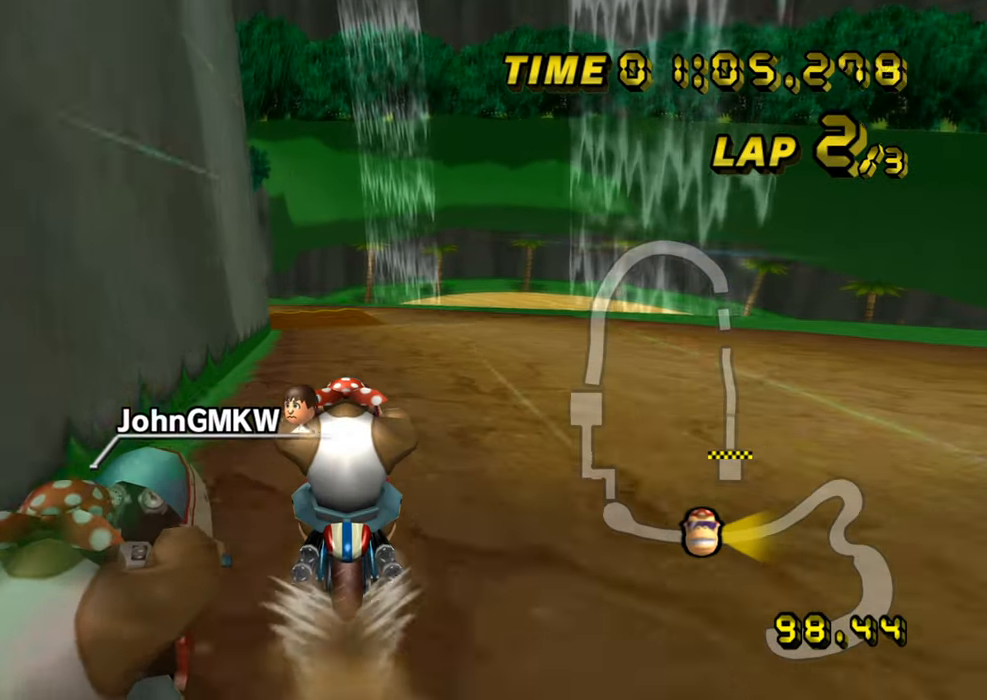
{"buttons": ["A"], "left_stick": "center", "events": []}
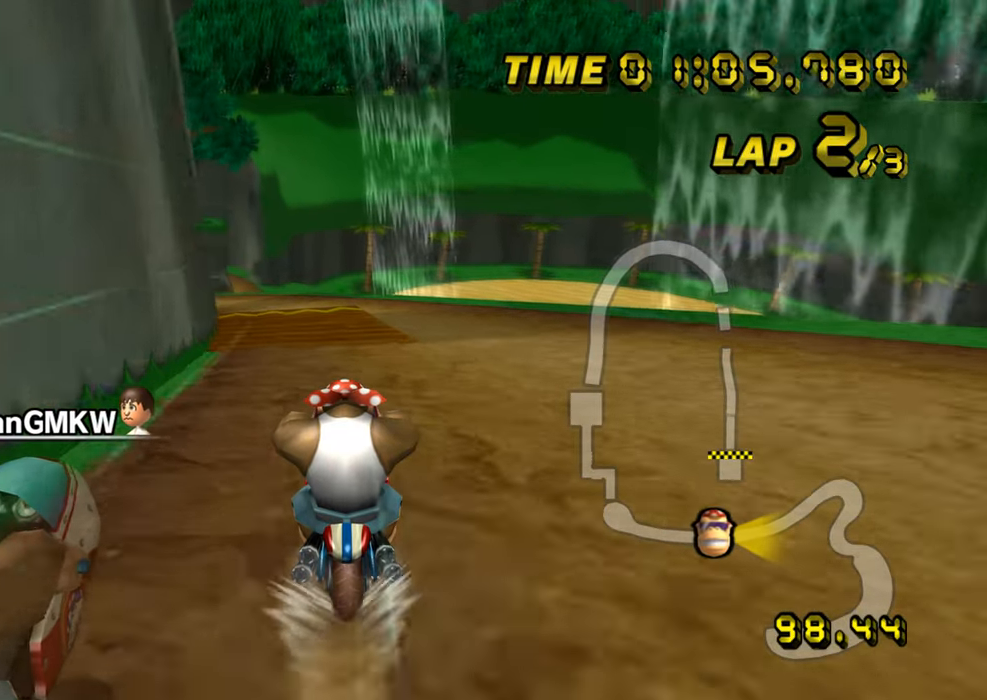
{"buttons": ["A"], "left_stick": "center", "events": [[117, "DPAD_UP", "down"], [133, "DPAD_UP", "up"], [283, "DPAD_UP", "down"], [300, "DPAD_UP", "up"], [434, "DPAD_UP", "down"], [450, "DPAD_UP", "up"]]}
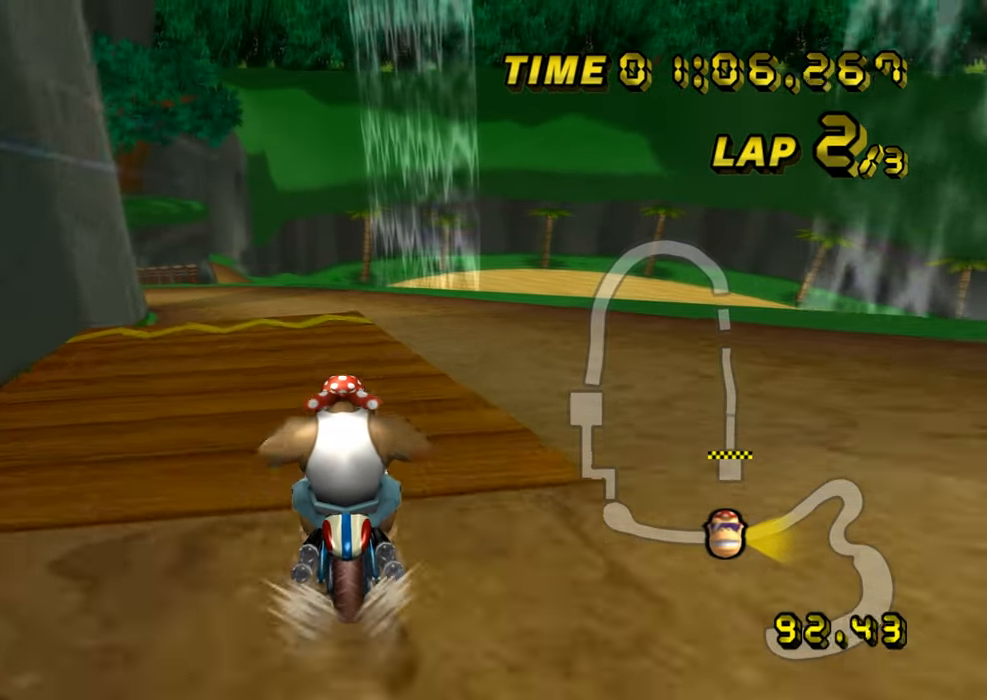
{"buttons": ["A", "R1"], "left_stick": "down-left", "events": [[234, "R1", "down"], [317, "left_stick", "down-left"]]}
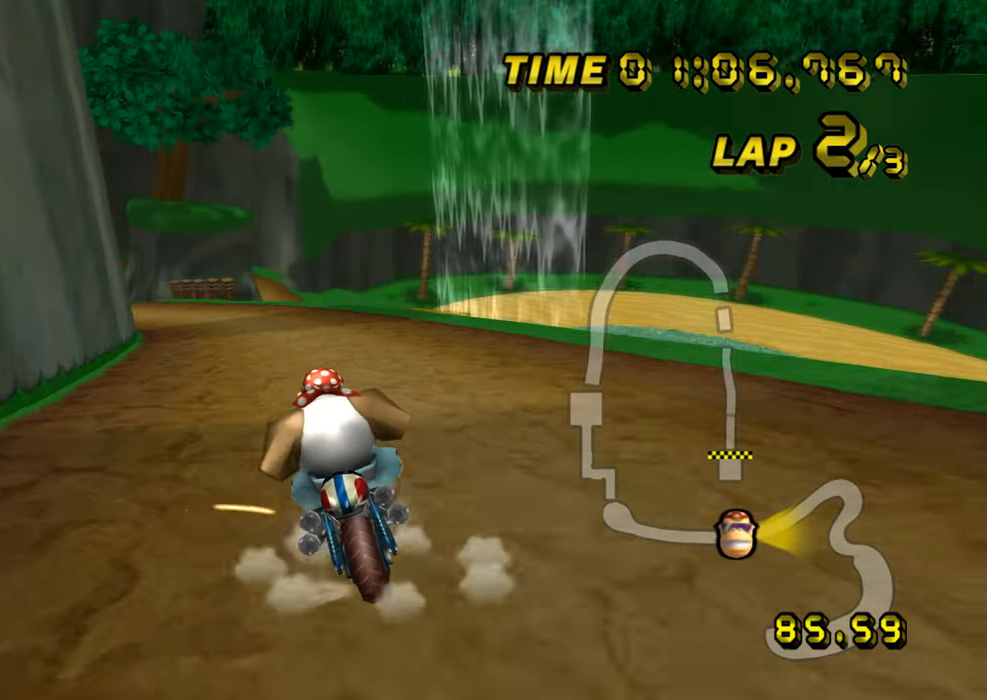
{"buttons": ["A"], "left_stick": "down", "events": [[67, "R1", "up"], [100, "DPAD_UP", "down"], [117, "DPAD_UP", "up"], [117, "left_stick", "down"], [183, "DPAD_DOWN", "down"], [200, "DPAD_DOWN", "up"]]}
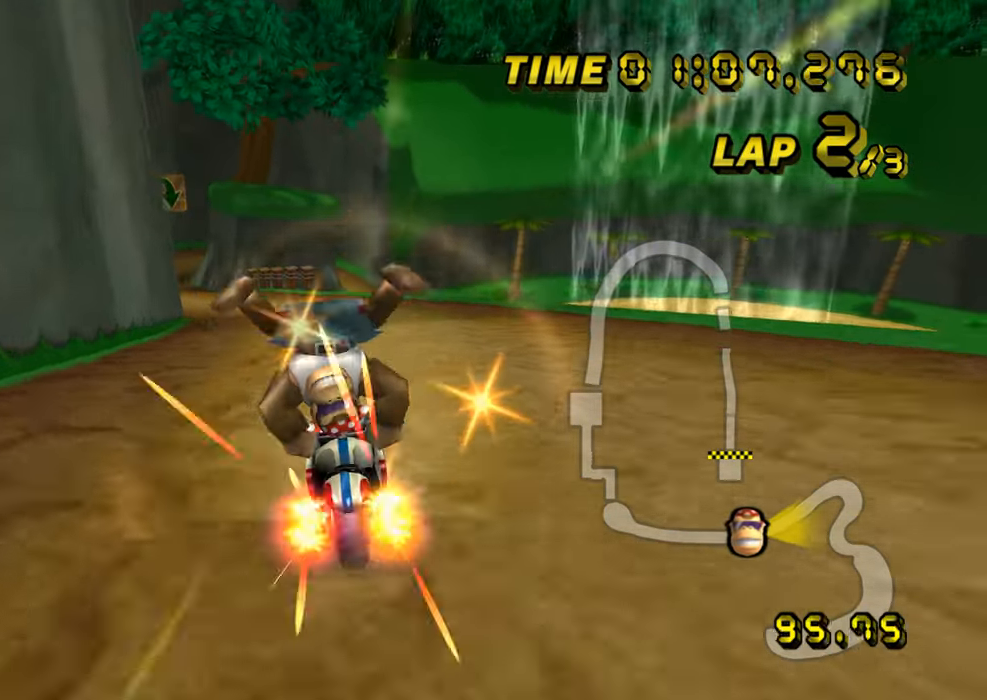
{"buttons": ["A"], "left_stick": "left", "events": [[50, "DPAD_UP", "down"], [67, "DPAD_UP", "up"], [100, "left_stick", "center"], [117, "DPAD_DOWN", "down"], [134, "DPAD_DOWN", "up"], [468, "left_stick", "left"]]}
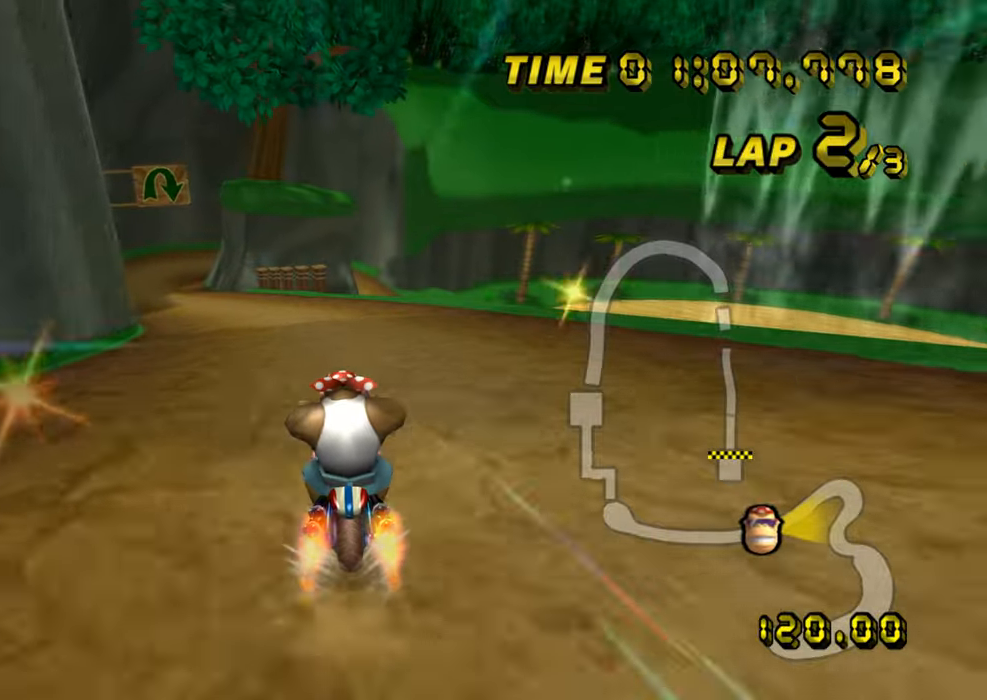
{"buttons": ["A"], "left_stick": "center", "events": [[83, "left_stick", "center"]]}